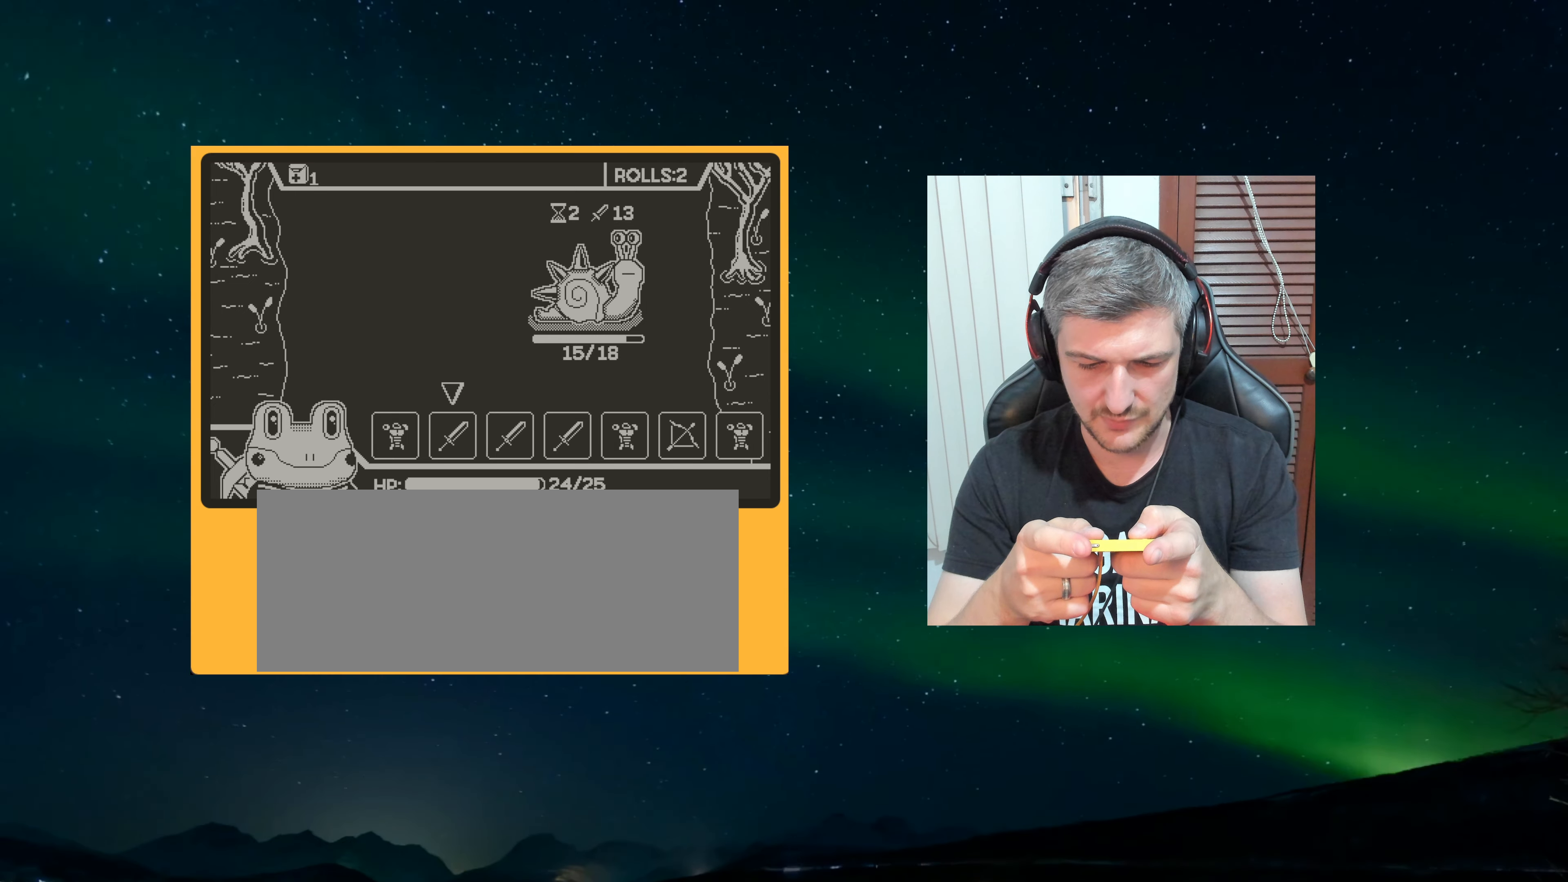
Gameplay with a controller (Nintendo layout); each line is a JSON object with the inputs held at the frame after it (dt_ms = milliseconds from this image to that frame). "events" lists button and stick changes between this image and that frame as [ms after this image, input, new state], when the widget could be followed in between. Not read: L3 R3.
{"dt_ms": 500, "buttons": [], "left_stick": "center", "events": [[333, "A", "down"], [450, "A", "up"]]}
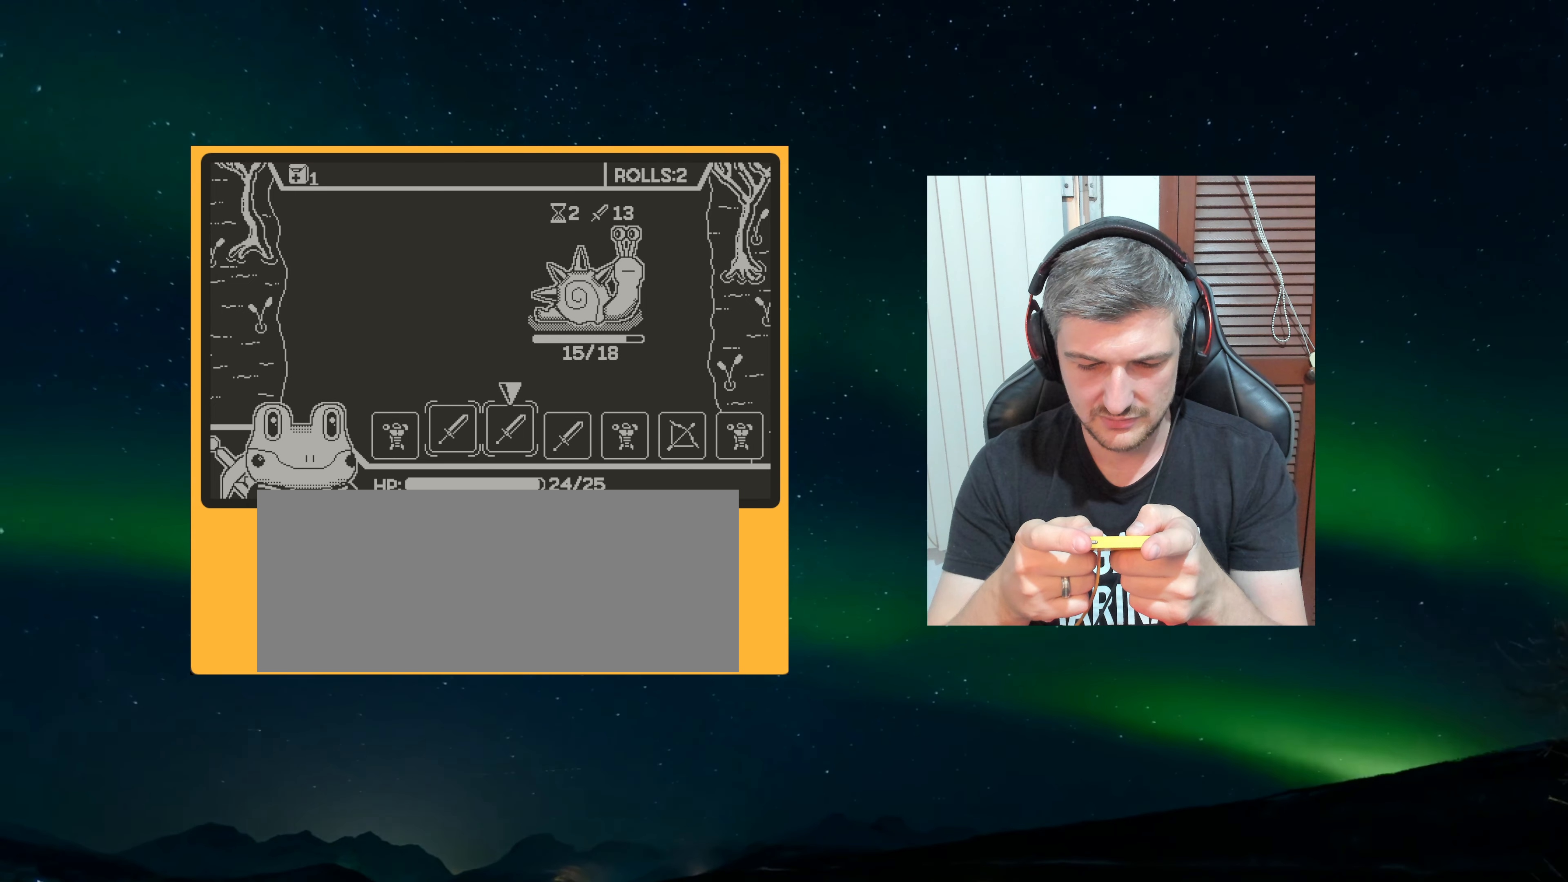
{"dt_ms": 500, "buttons": [], "left_stick": "center", "events": [[133, "A", "down"], [233, "A", "up"]]}
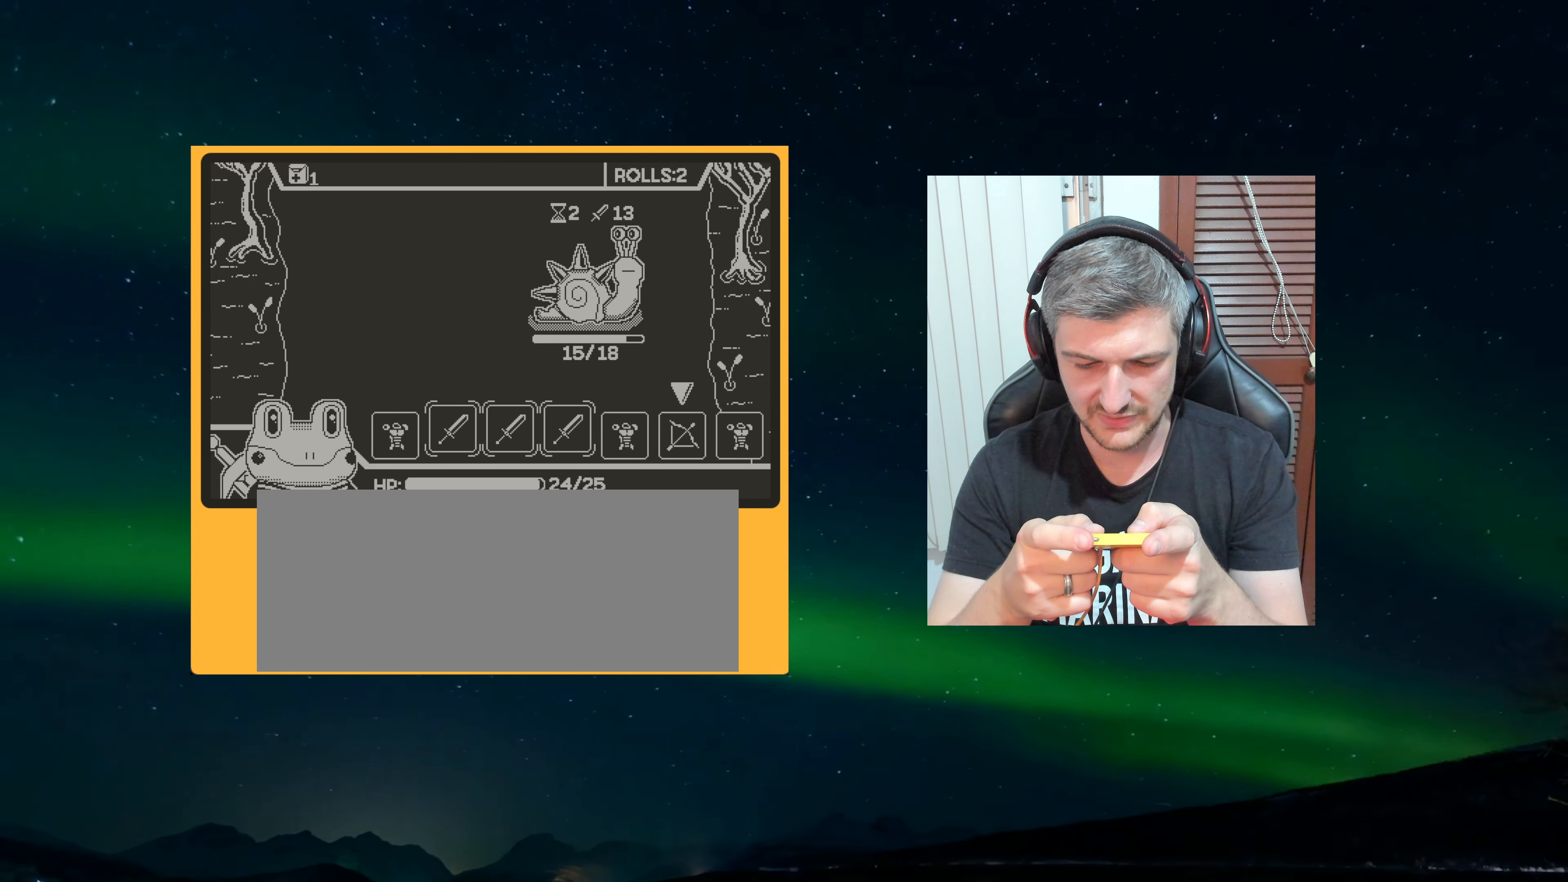
{"dt_ms": 500, "buttons": [], "left_stick": "down", "events": [[133, "A", "down"], [200, "A", "up"], [467, "left_stick", "down"]]}
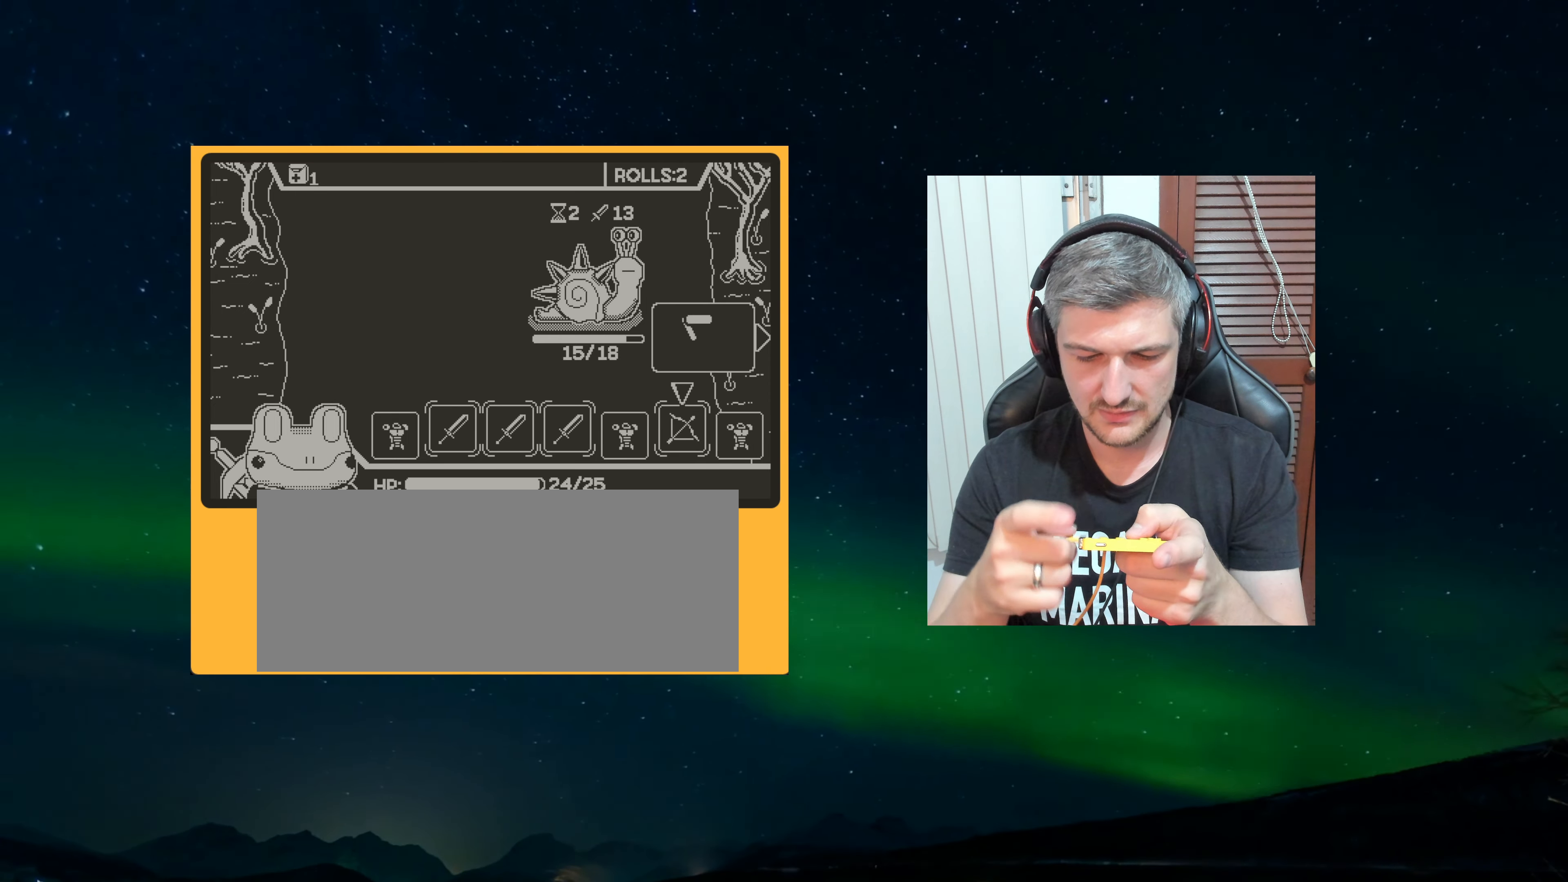
{"dt_ms": 1000, "buttons": [], "left_stick": "center"}
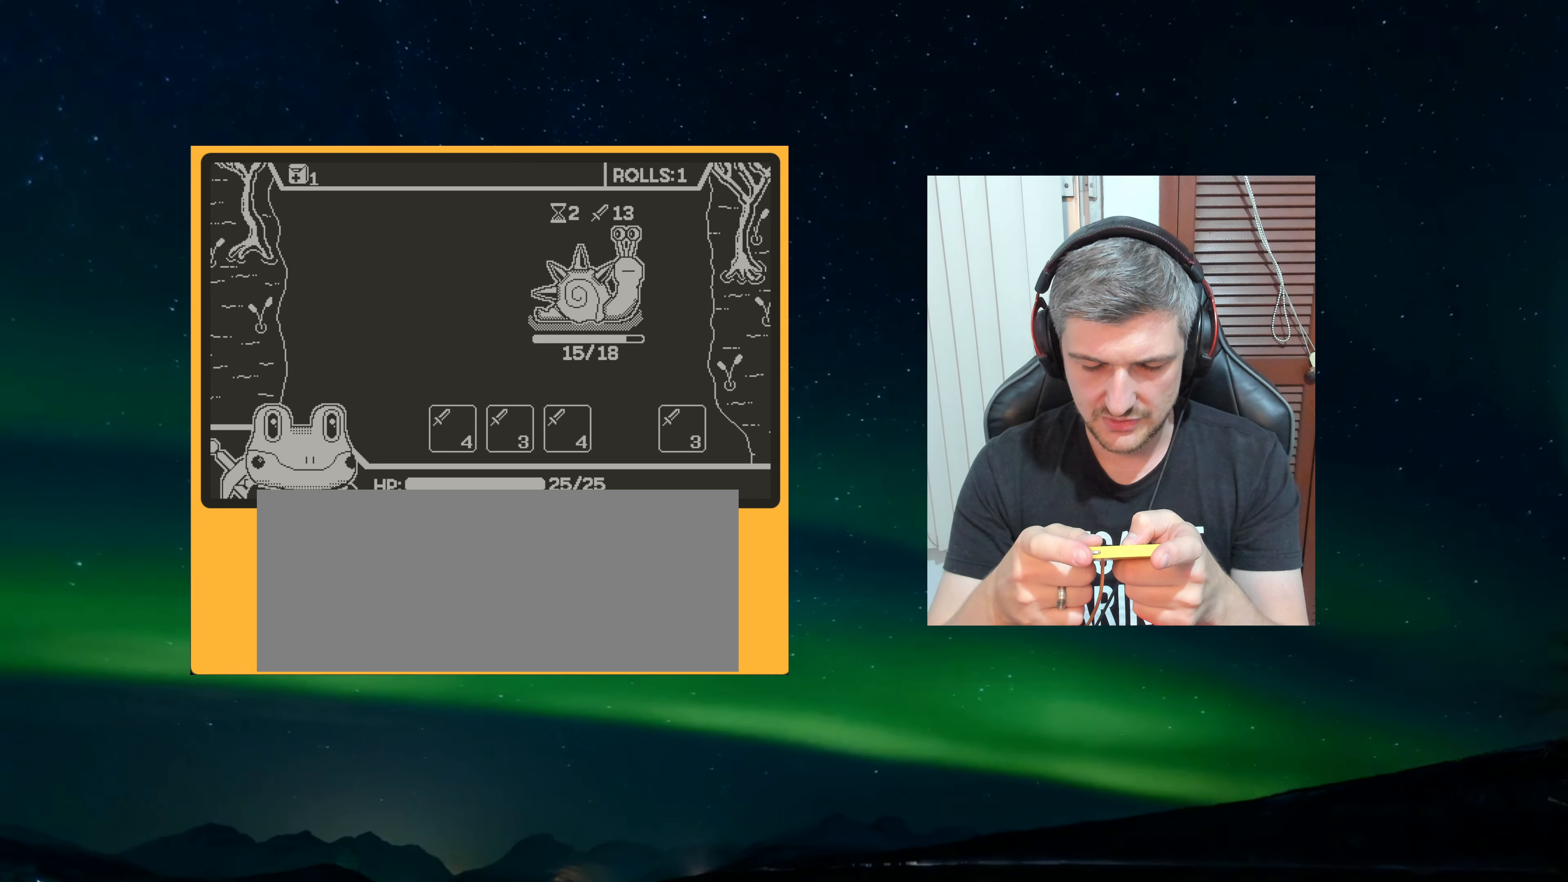
{"dt_ms": 500, "buttons": [], "left_stick": "center", "events": []}
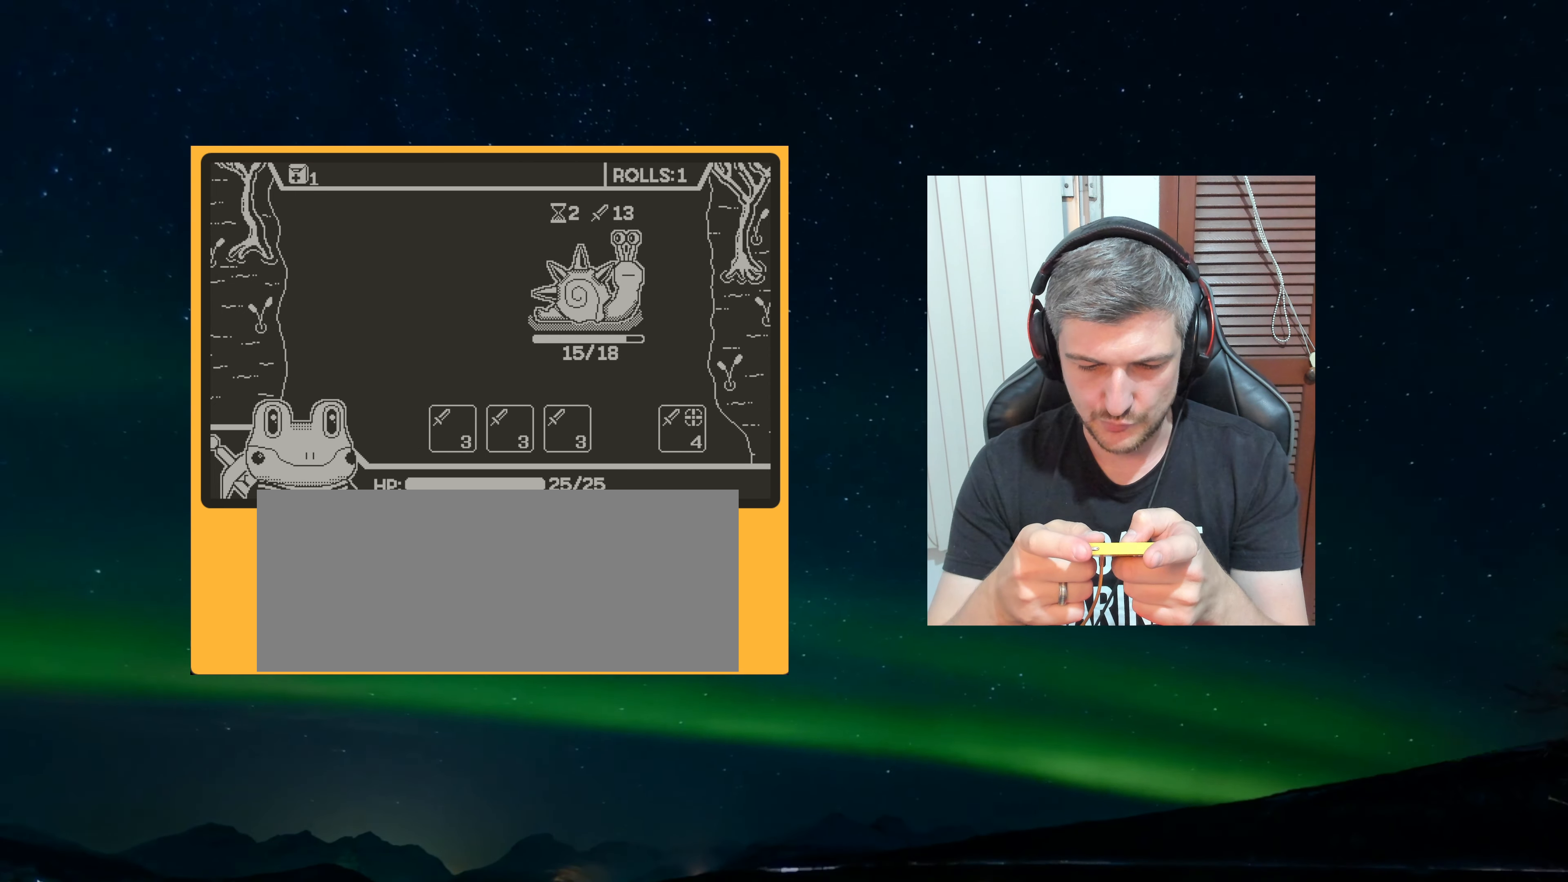
{"dt_ms": 500, "buttons": [], "left_stick": "center", "events": []}
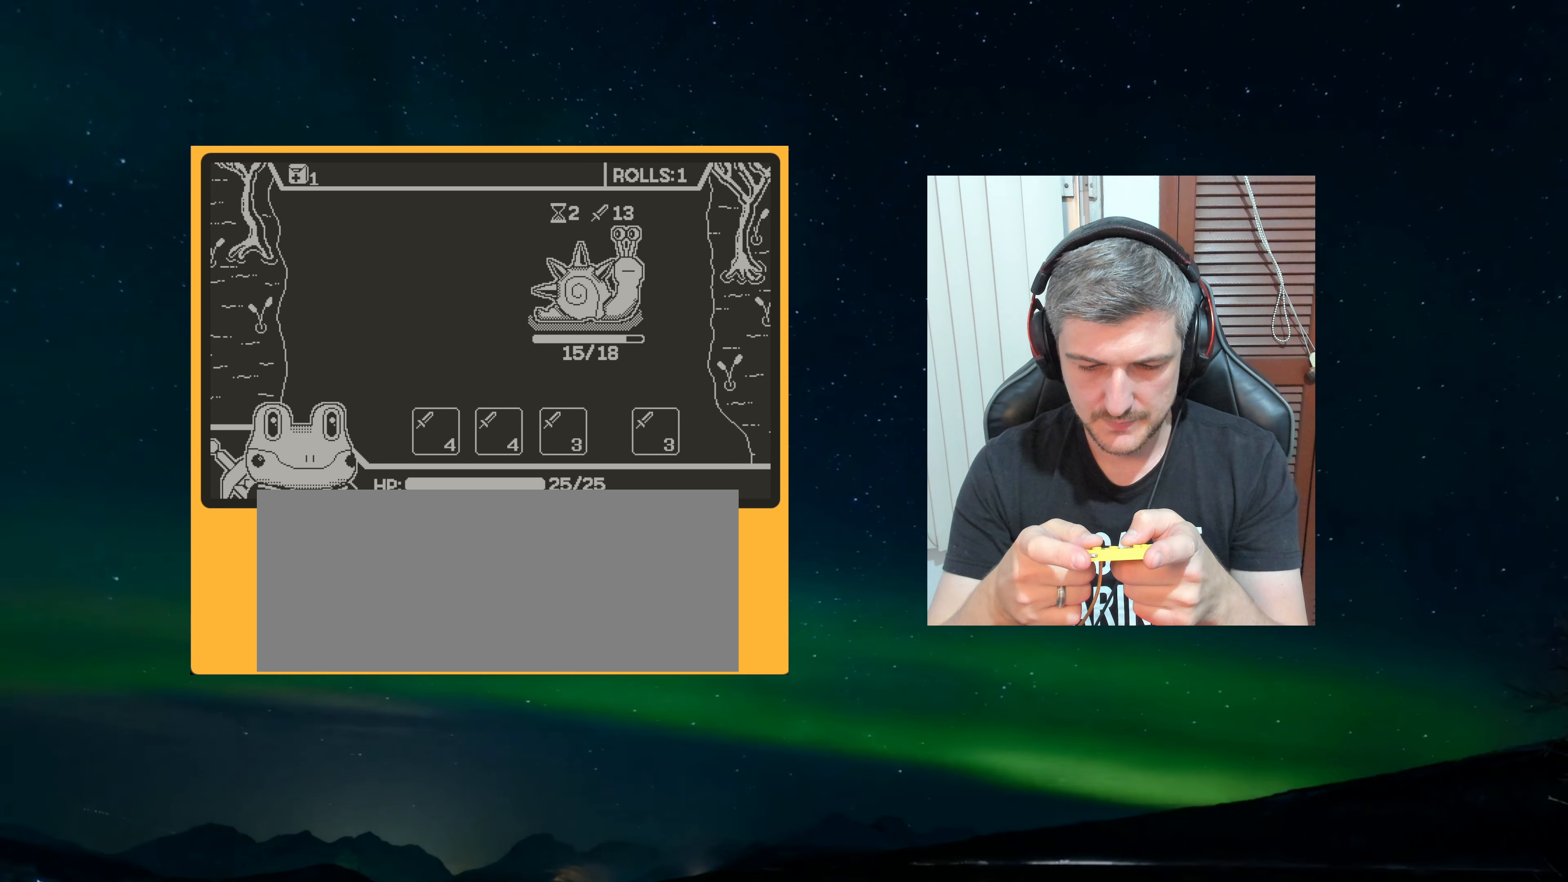
{"dt_ms": 500, "buttons": [], "left_stick": "center", "events": []}
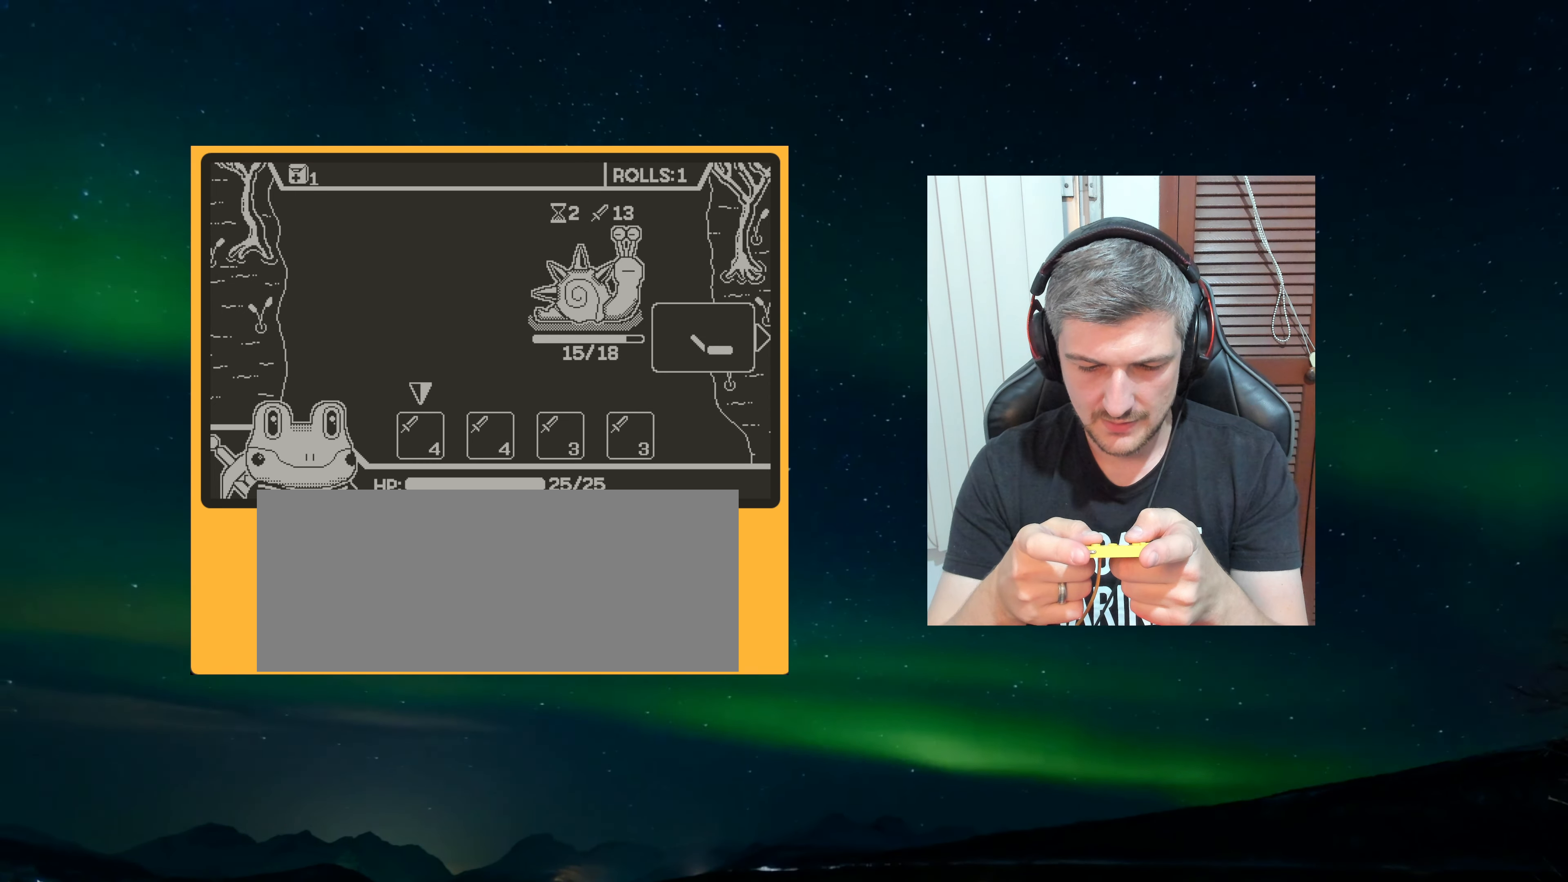
{"dt_ms": 500, "buttons": [], "left_stick": "center", "events": []}
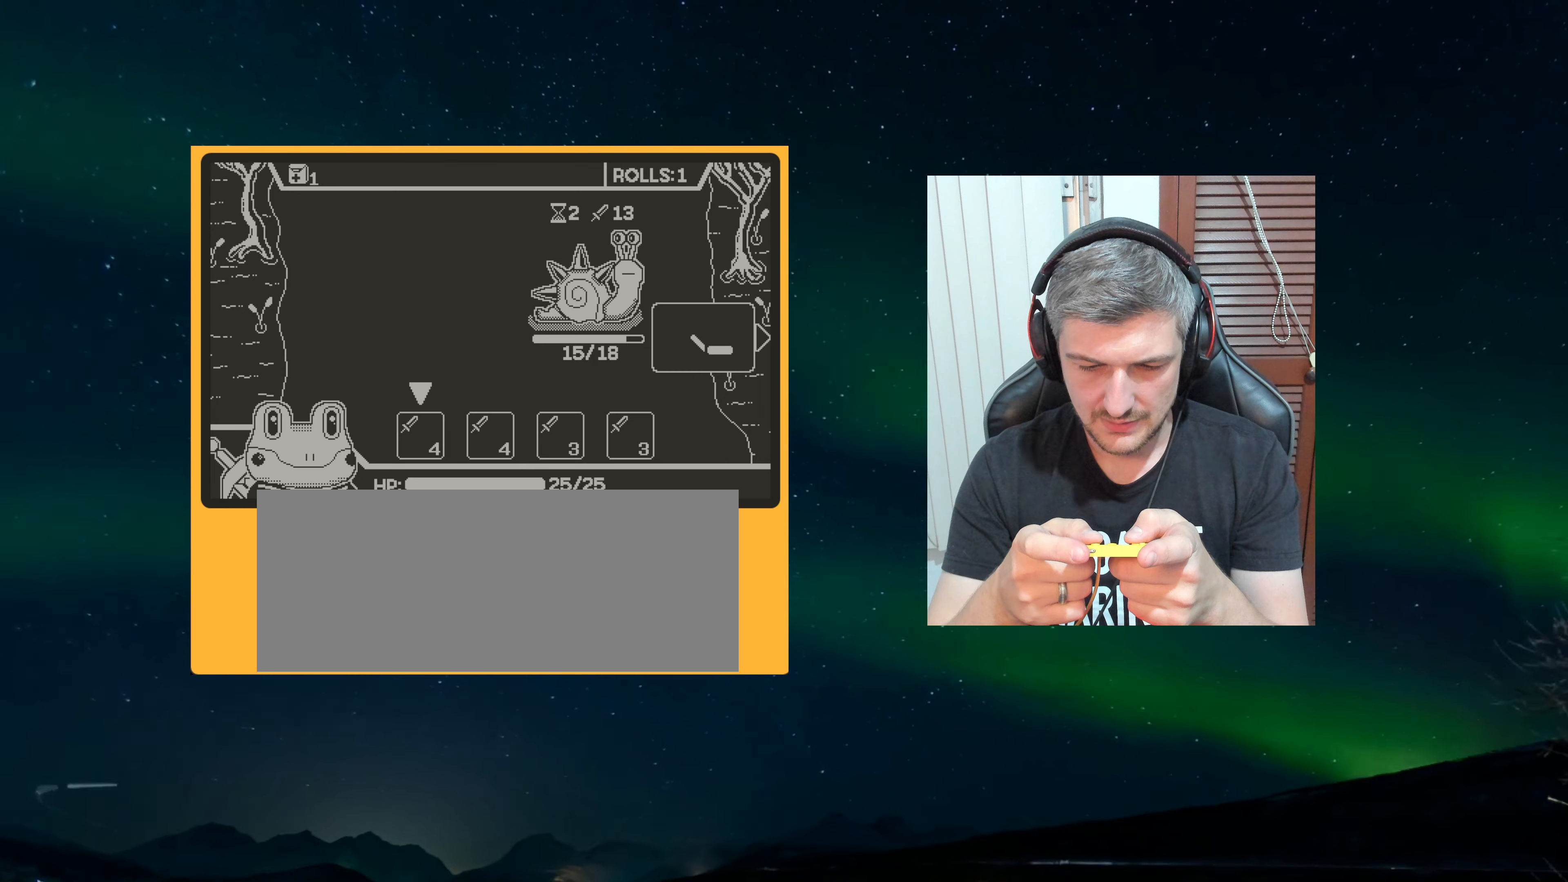
{"dt_ms": 500, "buttons": [], "left_stick": "center", "events": [[217, "A", "down"], [317, "A", "up"]]}
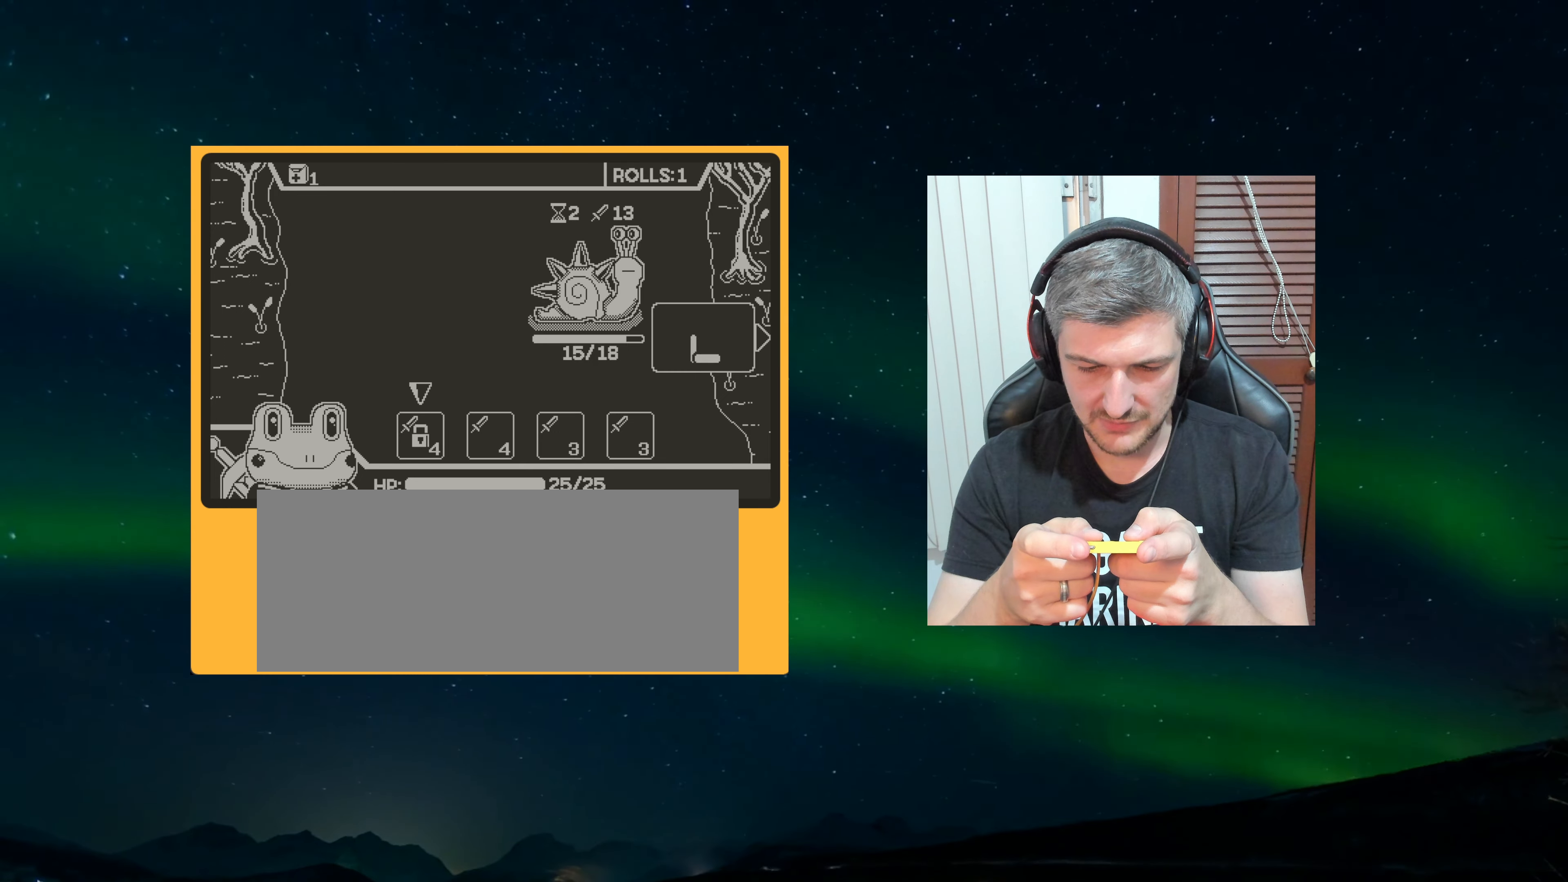
{"dt_ms": 500, "buttons": ["A"], "left_stick": "center", "events": [[400, "A", "down"]]}
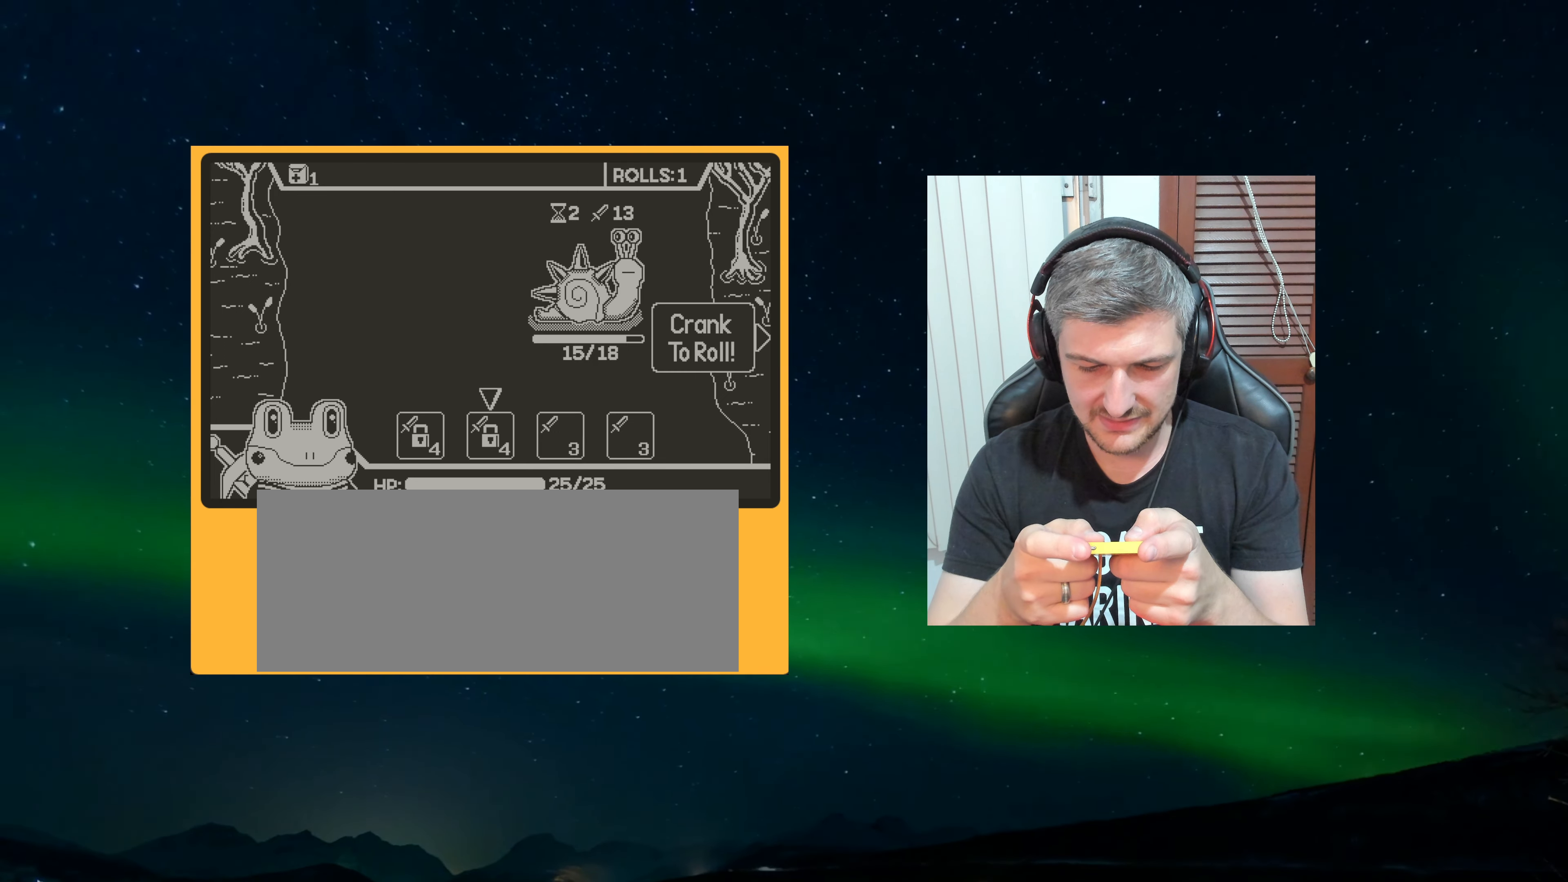
{"dt_ms": 500, "buttons": [], "left_stick": "center", "events": [[34, "A", "up"], [234, "A", "down"], [350, "A", "up"]]}
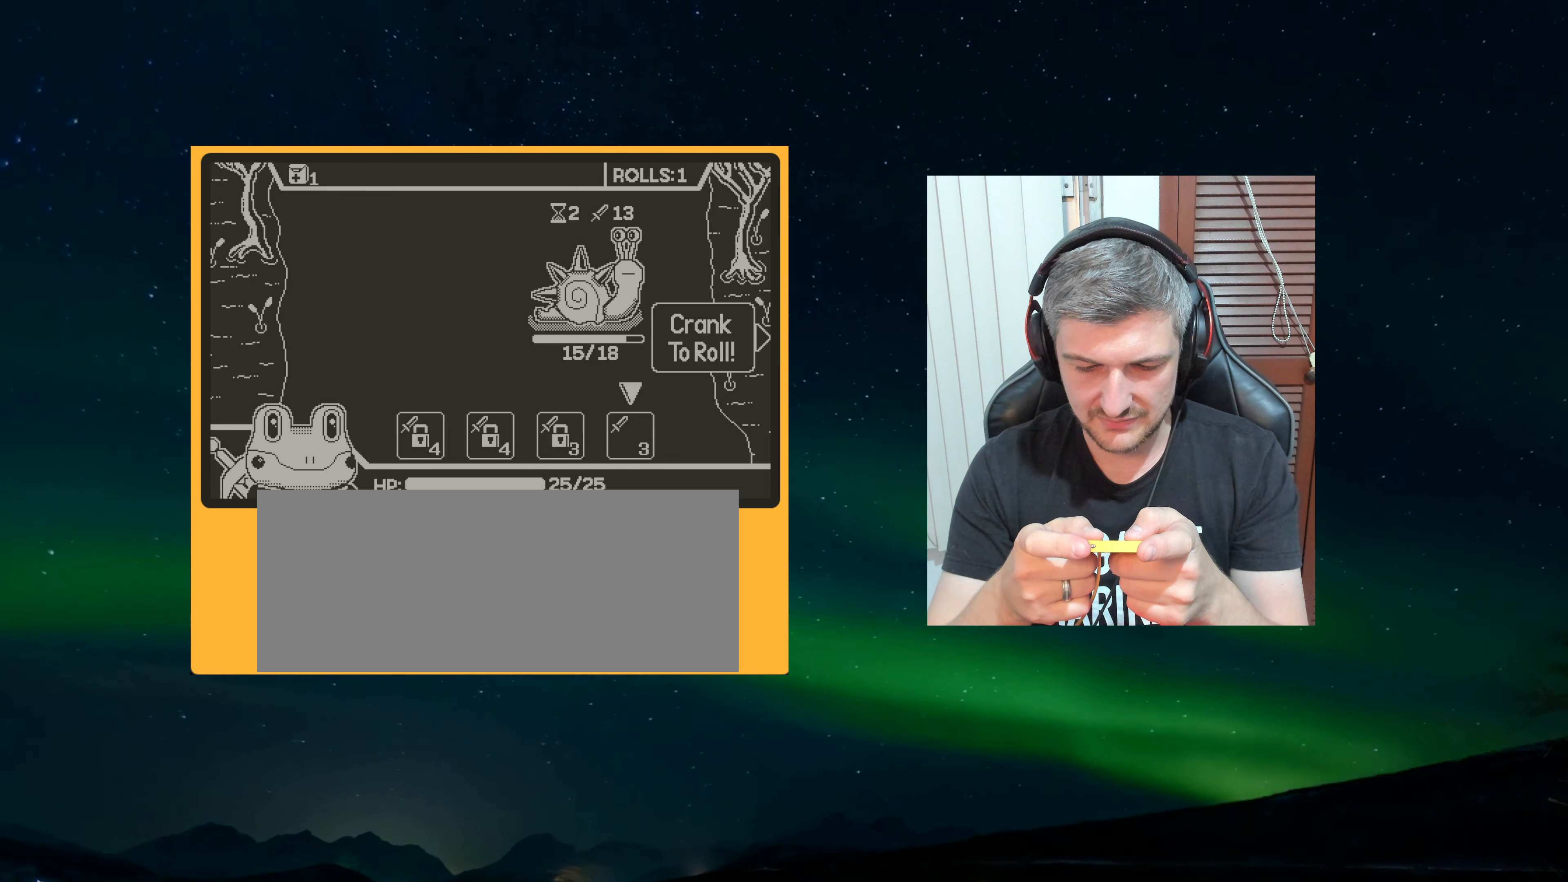
{"dt_ms": 500, "buttons": [], "left_stick": "center", "events": [[34, "A", "down"], [150, "A", "up"]]}
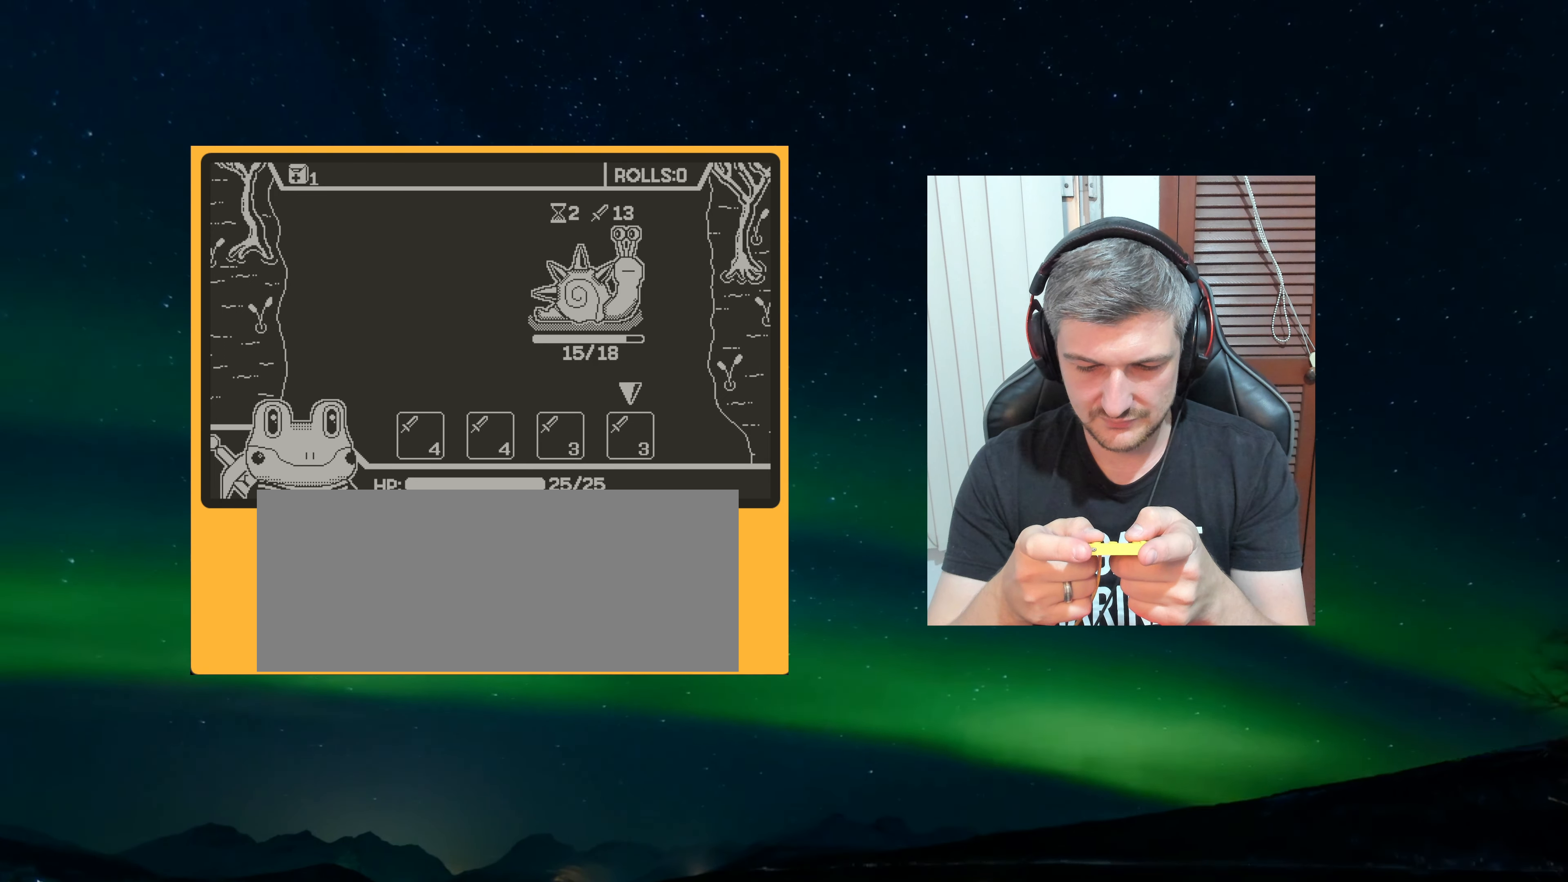
{"dt_ms": 500, "buttons": [], "left_stick": "center", "events": [[34, "A", "down"], [84, "A", "up"], [217, "A", "down"], [284, "A", "up"]]}
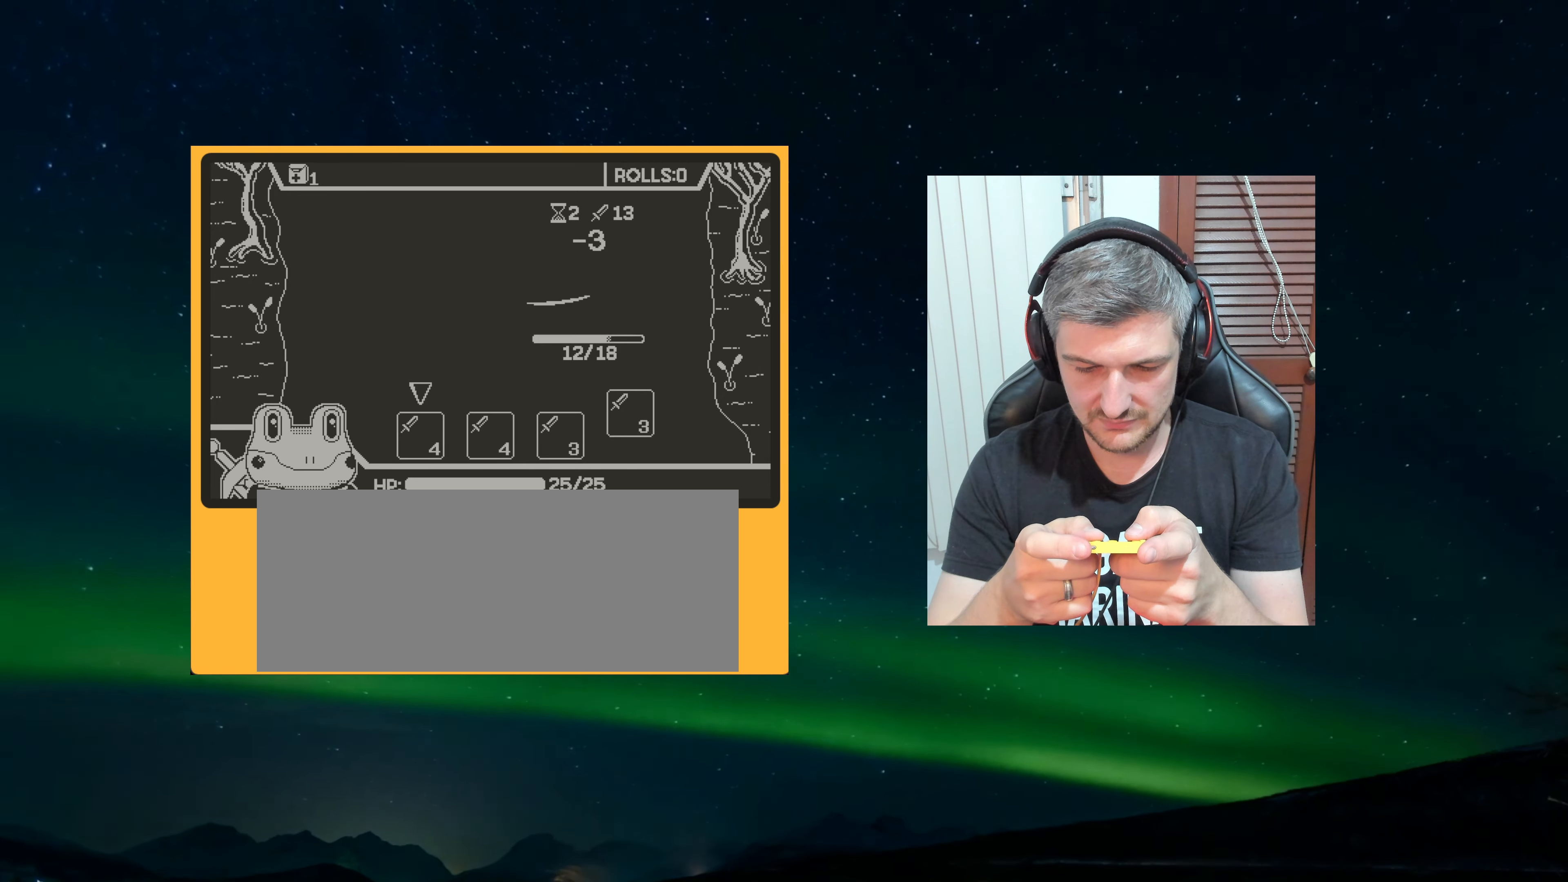
{"dt_ms": 500, "buttons": [], "left_stick": "center", "events": [[200, "A", "down"], [300, "A", "up"], [384, "A", "down"], [484, "A", "up"]]}
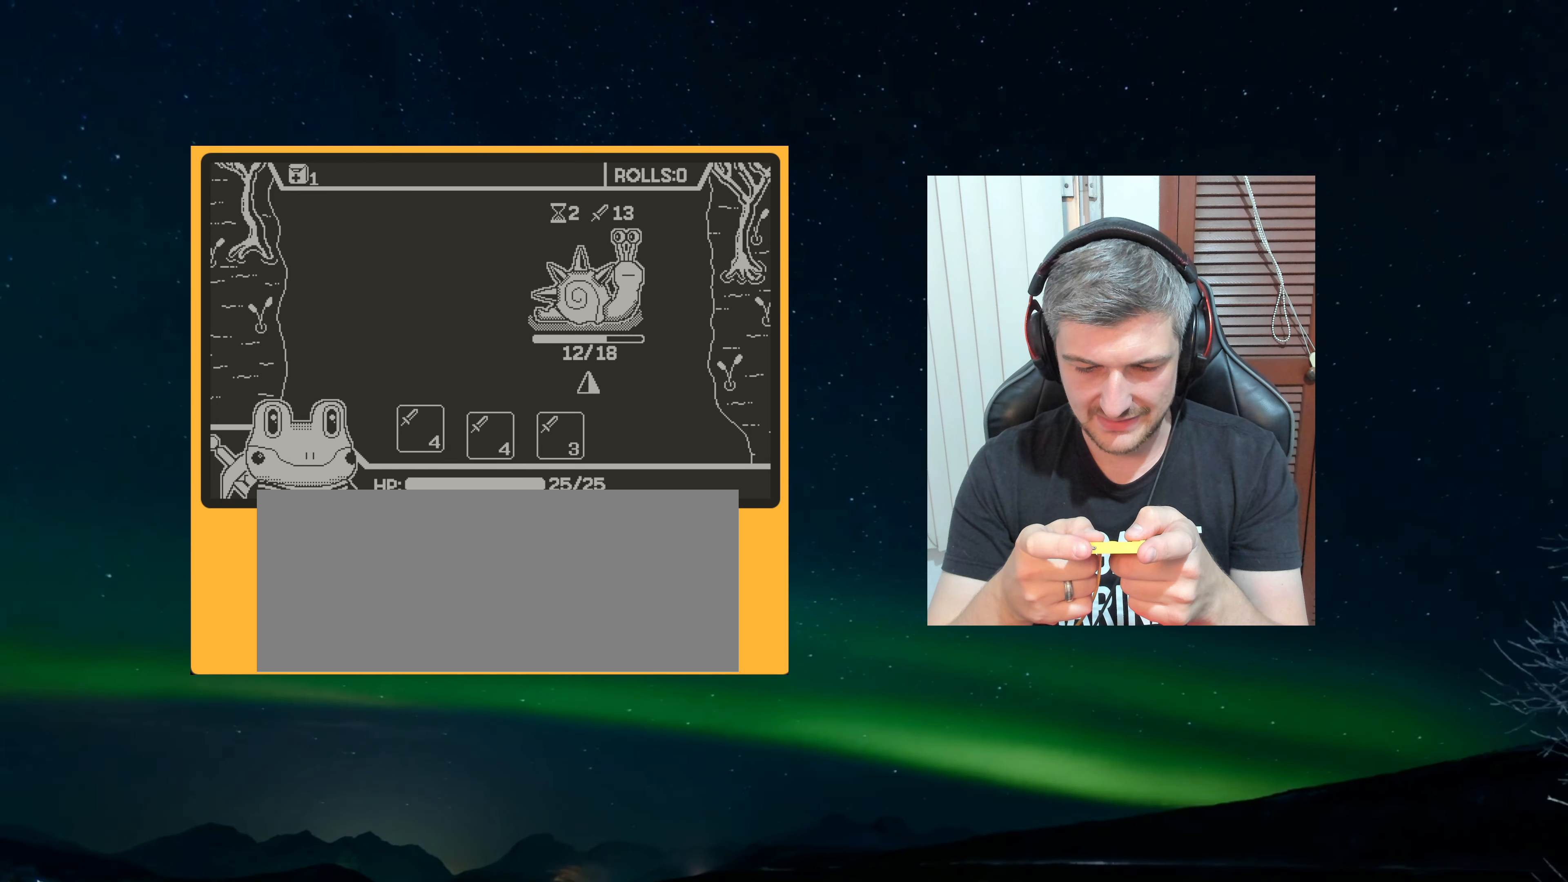
{"dt_ms": 500, "buttons": ["A"], "left_stick": "center", "events": [[100, "A", "down"], [167, "A", "up"], [284, "A", "down"], [350, "A", "up"], [450, "A", "down"]]}
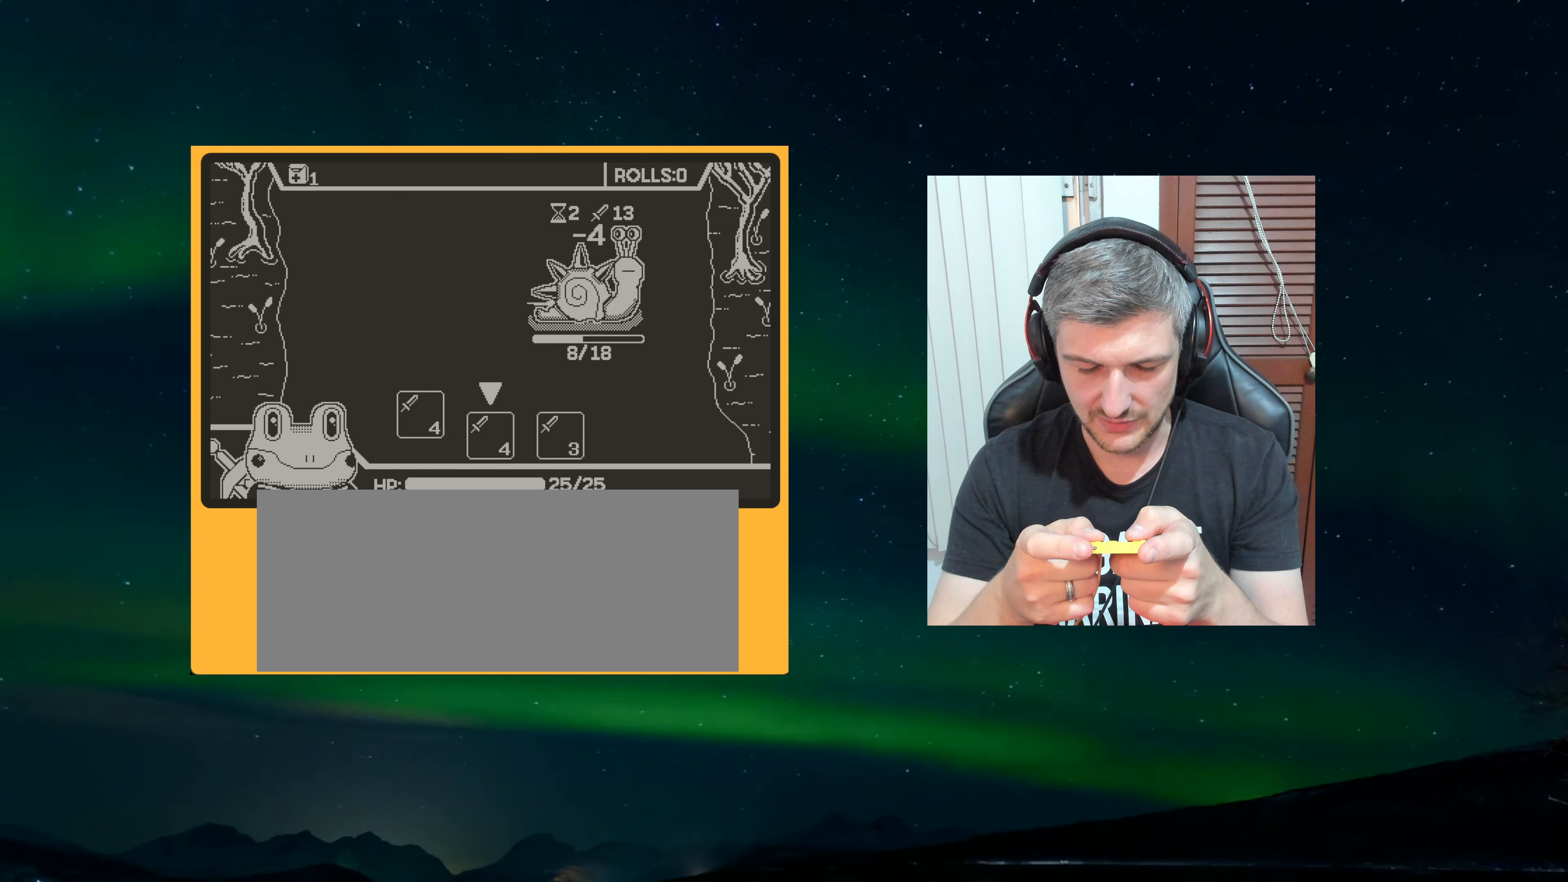
{"dt_ms": 500, "buttons": [], "left_stick": "center", "events": [[67, "A", "up"], [134, "A", "down"], [234, "A", "up"], [334, "A", "down"], [434, "A", "up"]]}
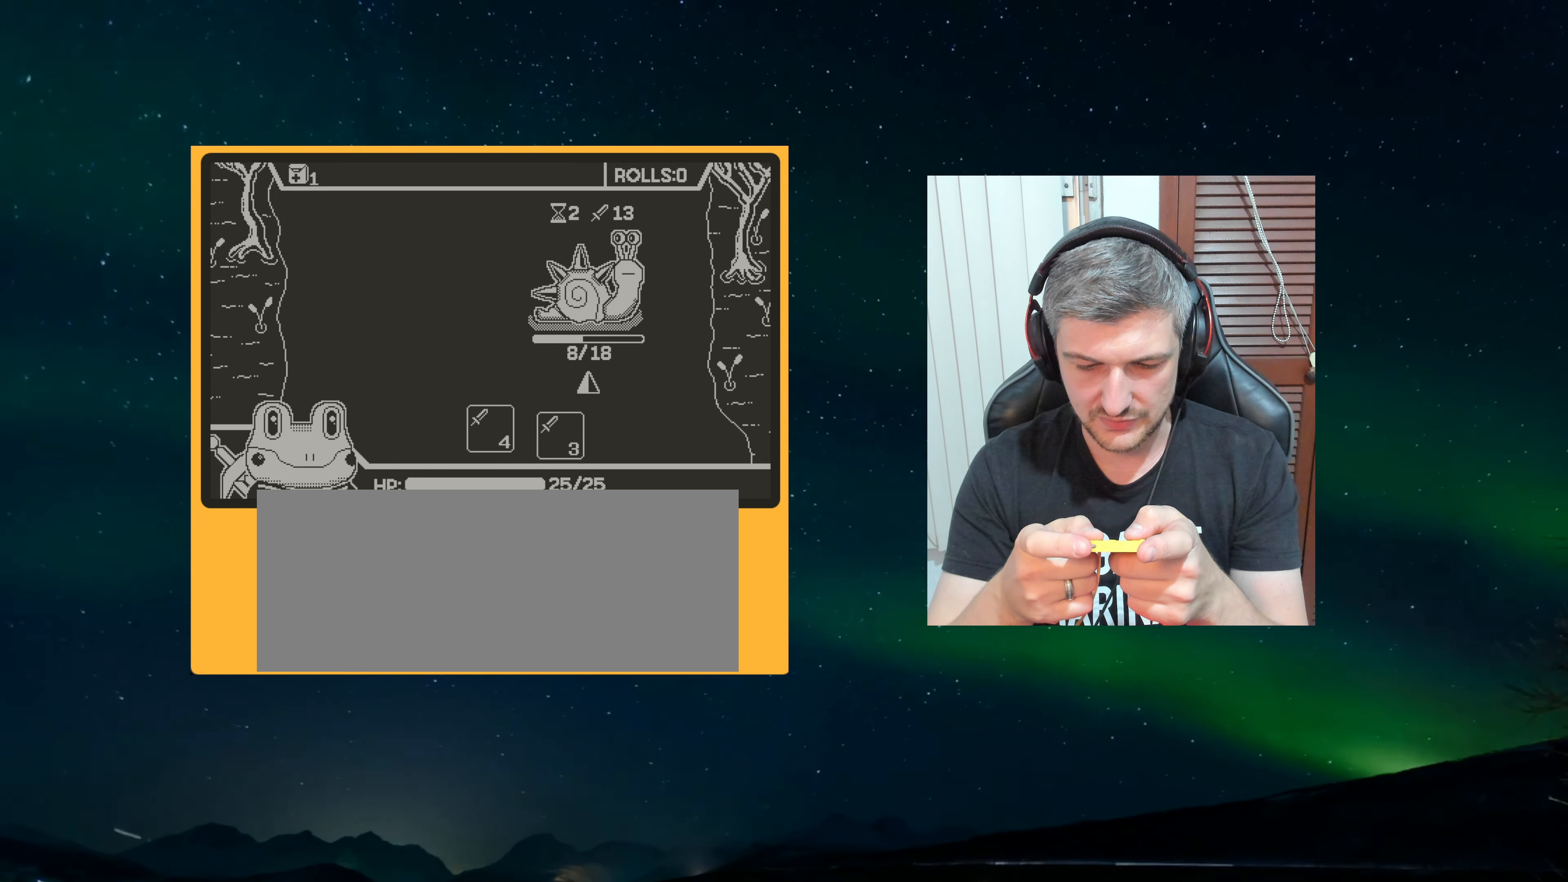
{"dt_ms": 500, "buttons": [], "left_stick": "center", "events": [[50, "A", "down"], [117, "A", "up"], [217, "A", "down"], [284, "A", "up"], [384, "A", "down"], [500, "A", "up"]]}
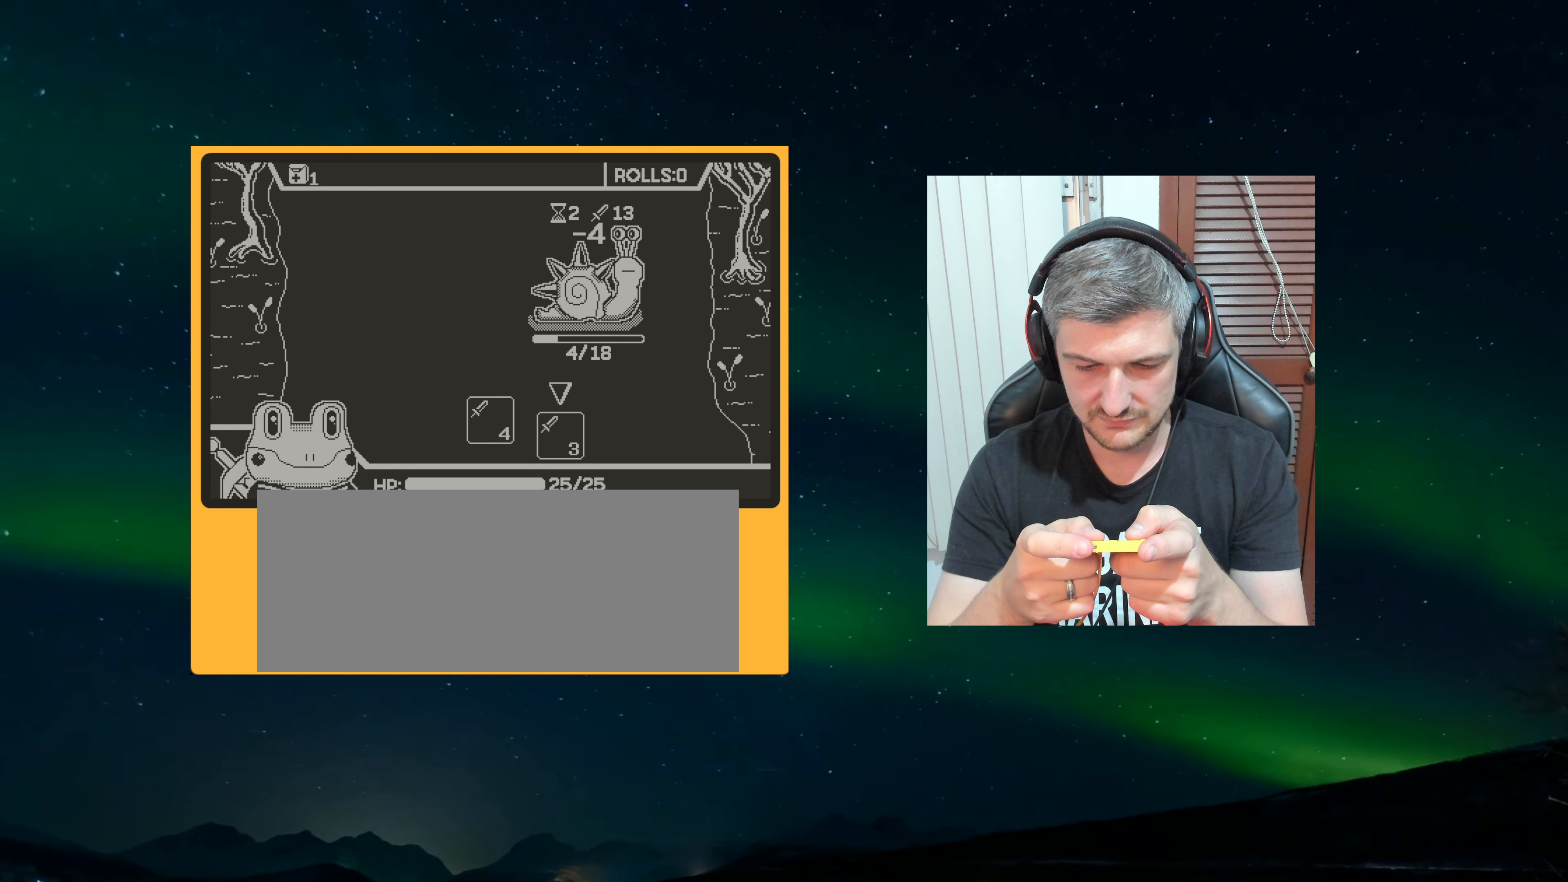
{"dt_ms": 500, "buttons": ["A"], "left_stick": "center", "events": [[117, "A", "down"], [184, "A", "up"], [284, "A", "down"]]}
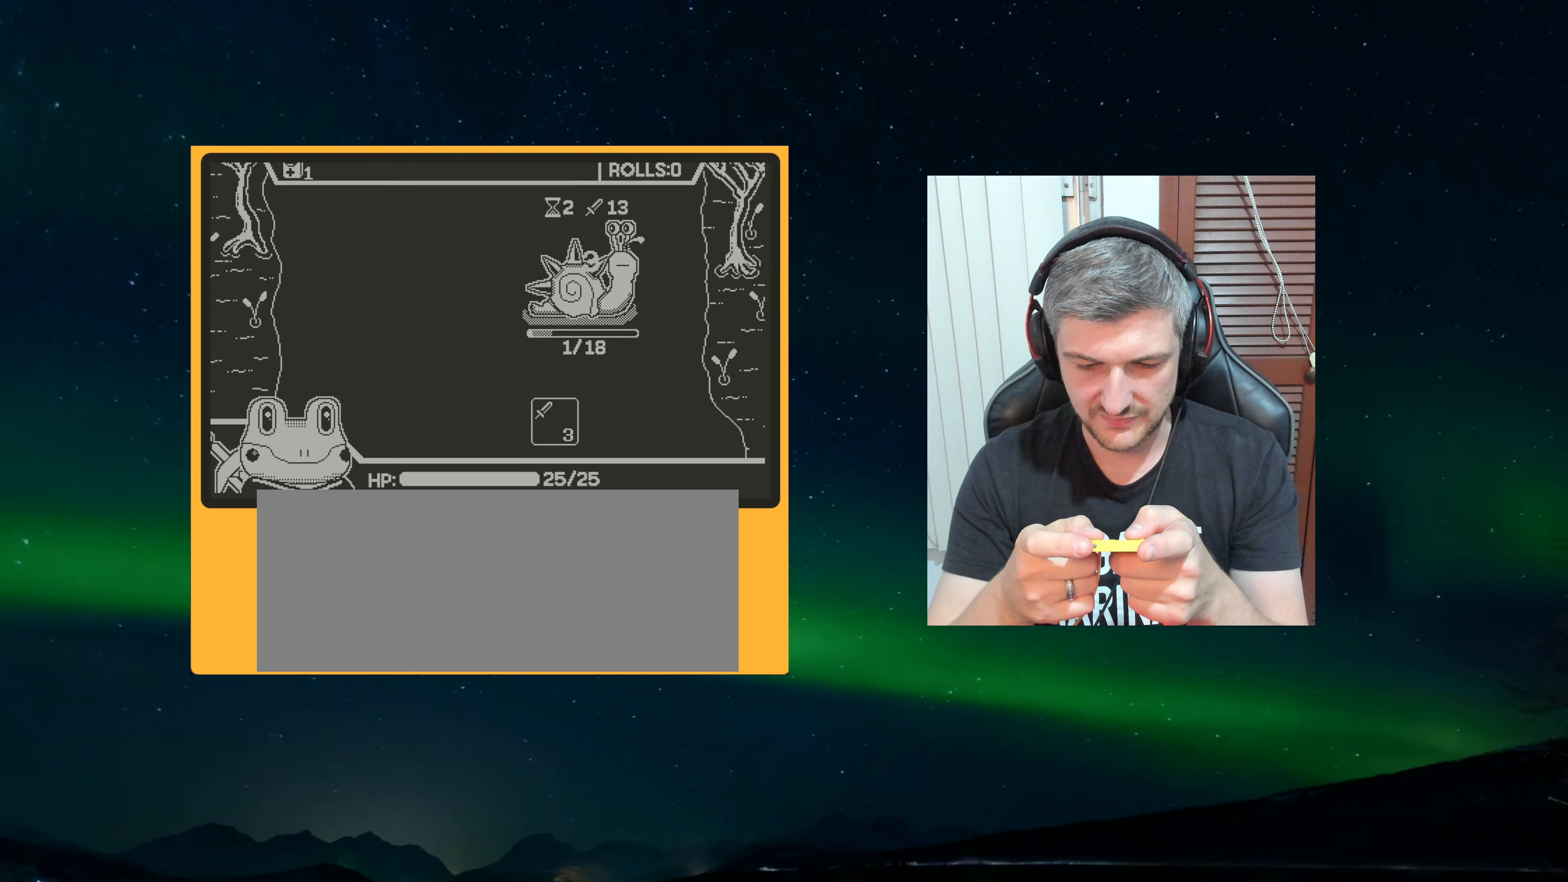
{"dt_ms": 500, "buttons": [], "left_stick": "center", "events": [[33, "A", "up"]]}